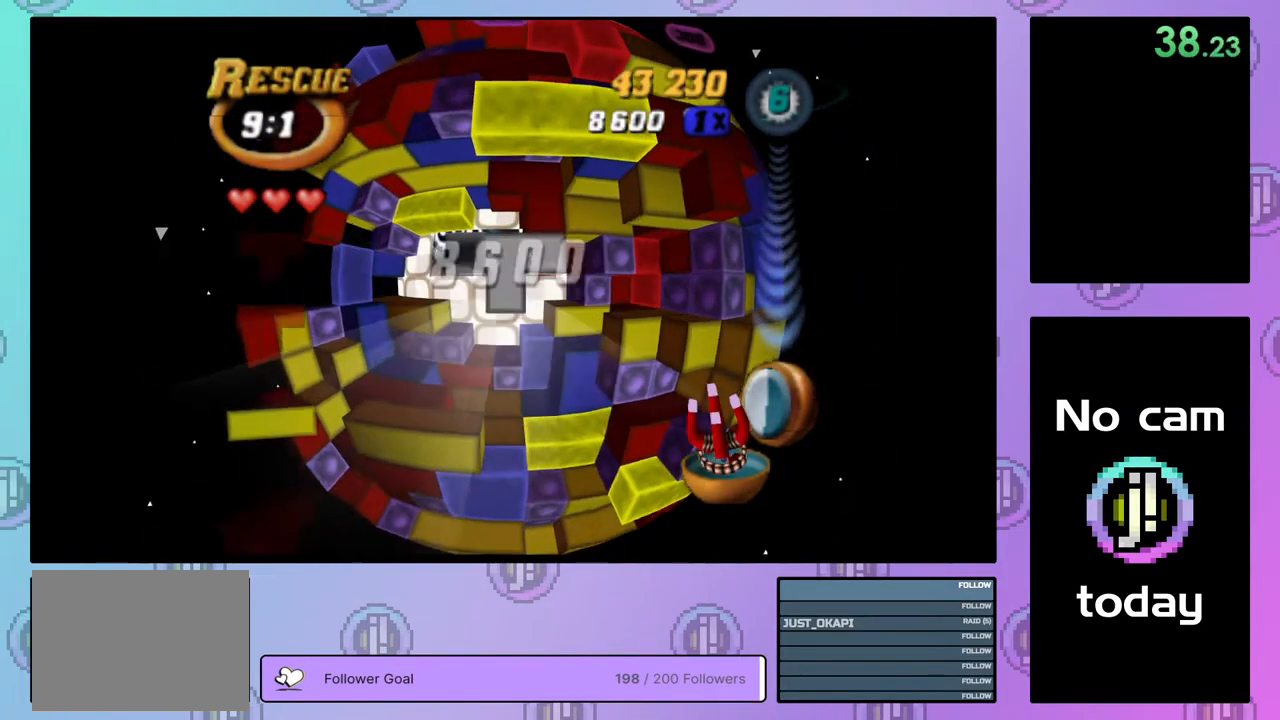
Gameplay with a controller (PlayStation layout); each line is a JSON object with the inputs held at the frame after it. "events" lists button and stick changes between this image and that frame as [ms after this image, input, new state], when the widget could be followed in between. Not read: left_stick.
{"buttons": ["DPAD_DOWN"], "right_stick": "center", "events": [[100, "DPAD_LEFT", "up"], [167, "DPAD_LEFT", "down"], [217, "DPAD_LEFT", "up"], [283, "DPAD_DOWN", "down"], [383, "DPAD_DOWN", "up"], [433, "DPAD_DOWN", "down"]]}
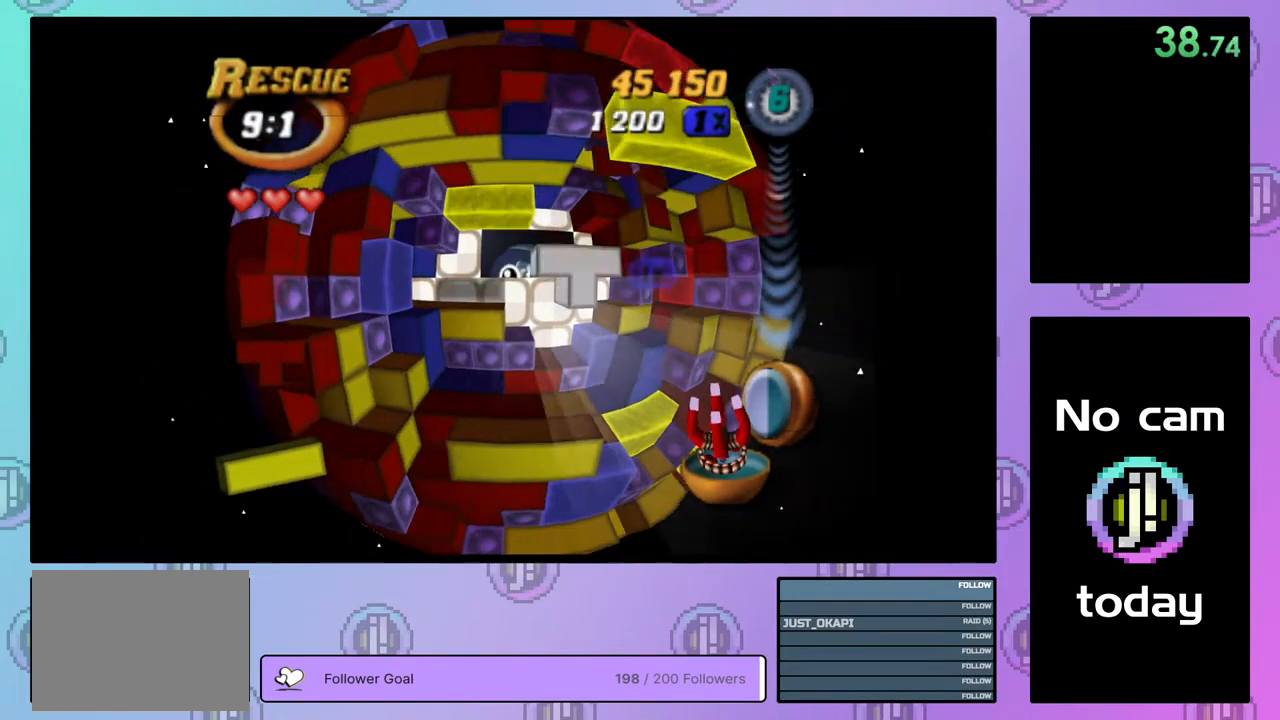
{"buttons": ["SQUARE", "DPAD_DOWN", "DPAD_RIGHT"], "right_stick": "center", "events": [[17, "DPAD_DOWN", "up"], [17, "SQUARE", "down"], [150, "DPAD_RIGHT", "down"], [233, "DPAD_DOWN", "down"], [367, "DPAD_RIGHT", "up"], [483, "DPAD_RIGHT", "down"]]}
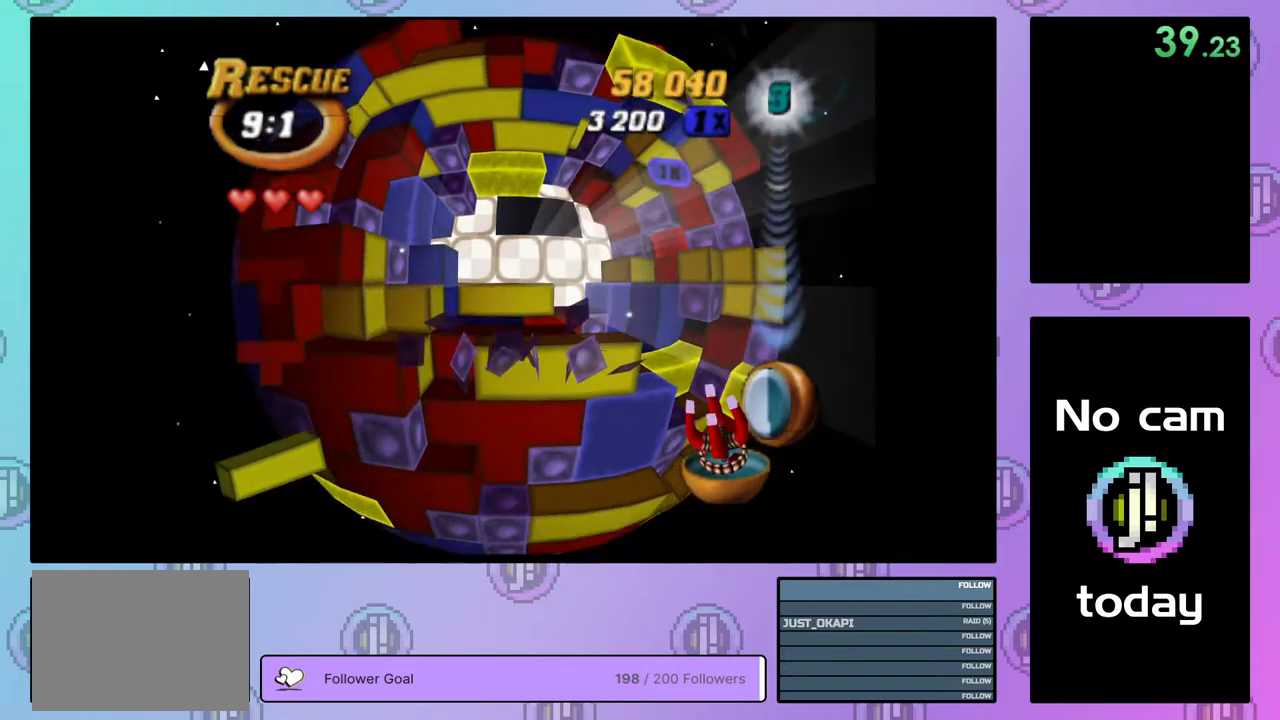
{"buttons": [], "right_stick": "center", "events": [[50, "DPAD_DOWN", "up"], [117, "DPAD_RIGHT", "up"], [300, "SQUARE", "up"], [400, "CROSS", "down"], [400, "SQUARE", "down"], [483, "SQUARE", "up"], [500, "CROSS", "up"]]}
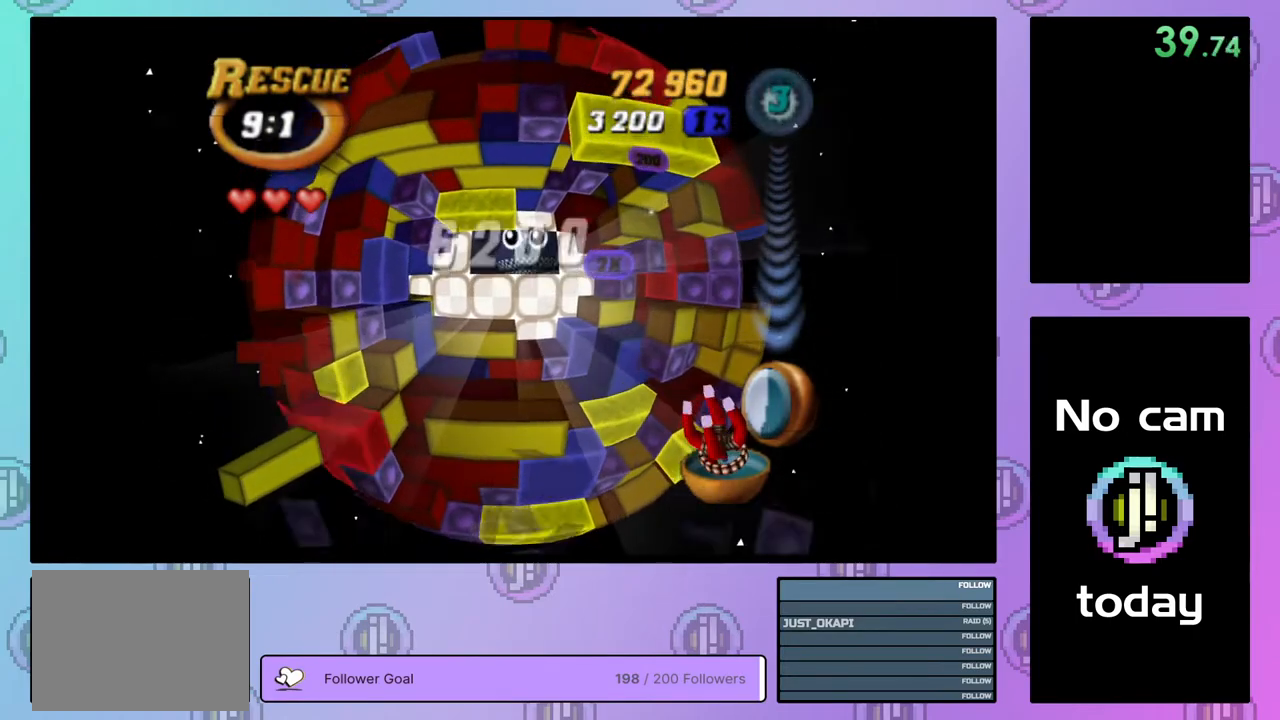
{"buttons": [], "right_stick": "center", "events": [[50, "CROSS", "down"], [50, "TRIANGLE", "down"], [67, "SQUARE", "down"], [150, "CROSS", "up"], [150, "SQUARE", "up"], [167, "TRIANGLE", "up"], [217, "CROSS", "down"], [217, "SQUARE", "down"], [217, "TRIANGLE", "down"], [300, "CROSS", "up"], [300, "SQUARE", "up"], [317, "TRIANGLE", "up"], [367, "CROSS", "down"], [367, "TRIANGLE", "down"], [383, "CIRCLE", "down"], [383, "SQUARE", "down"], [433, "CIRCLE", "up"], [433, "SQUARE", "up"], [450, "CROSS", "up"], [450, "TRIANGLE", "up"]]}
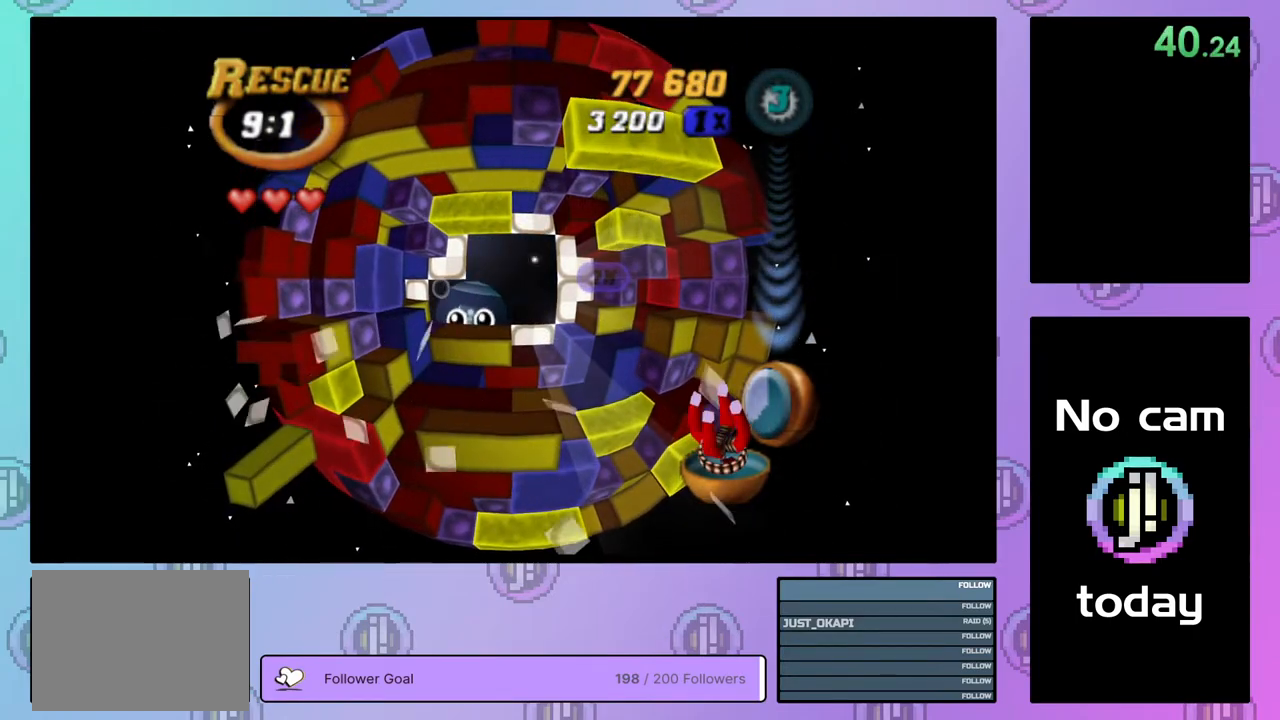
{"buttons": ["CROSS", "SQUARE", "TRIANGLE"], "right_stick": "center", "events": [[33, "CROSS", "down"], [33, "SQUARE", "down"], [33, "TRIANGLE", "down"], [100, "SQUARE", "up"], [117, "CROSS", "up"], [117, "TRIANGLE", "up"], [167, "TRIANGLE", "down"], [183, "CROSS", "down"], [183, "SQUARE", "down"], [233, "SQUARE", "up"], [250, "CROSS", "up"], [250, "TRIANGLE", "up"], [333, "CROSS", "down"], [333, "SQUARE", "down"], [383, "SQUARE", "up"], [400, "CROSS", "up"], [467, "CROSS", "down"], [483, "SQUARE", "down"], [483, "TRIANGLE", "down"]]}
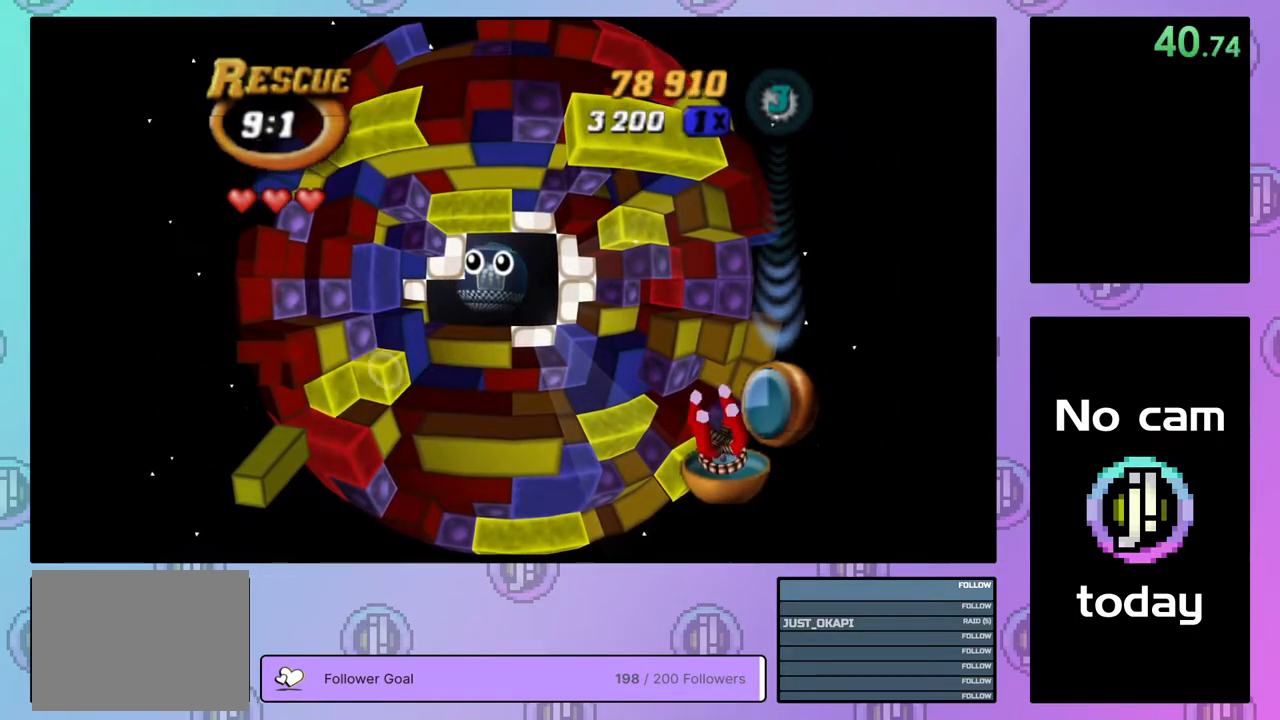
{"buttons": [], "right_stick": "center", "events": [[50, "CROSS", "up"], [50, "SQUARE", "up"], [50, "TRIANGLE", "up"], [117, "CROSS", "down"], [117, "SQUARE", "down"], [200, "SQUARE", "up"], [217, "CROSS", "up"], [267, "CROSS", "down"], [267, "SQUARE", "down"], [283, "TRIANGLE", "down"], [367, "CROSS", "up"], [367, "SQUARE", "up"], [367, "TRIANGLE", "up"], [417, "CROSS", "down"], [417, "SQUARE", "down"], [417, "TRIANGLE", "down"], [500, "CROSS", "up"], [500, "SQUARE", "up"], [500, "TRIANGLE", "up"]]}
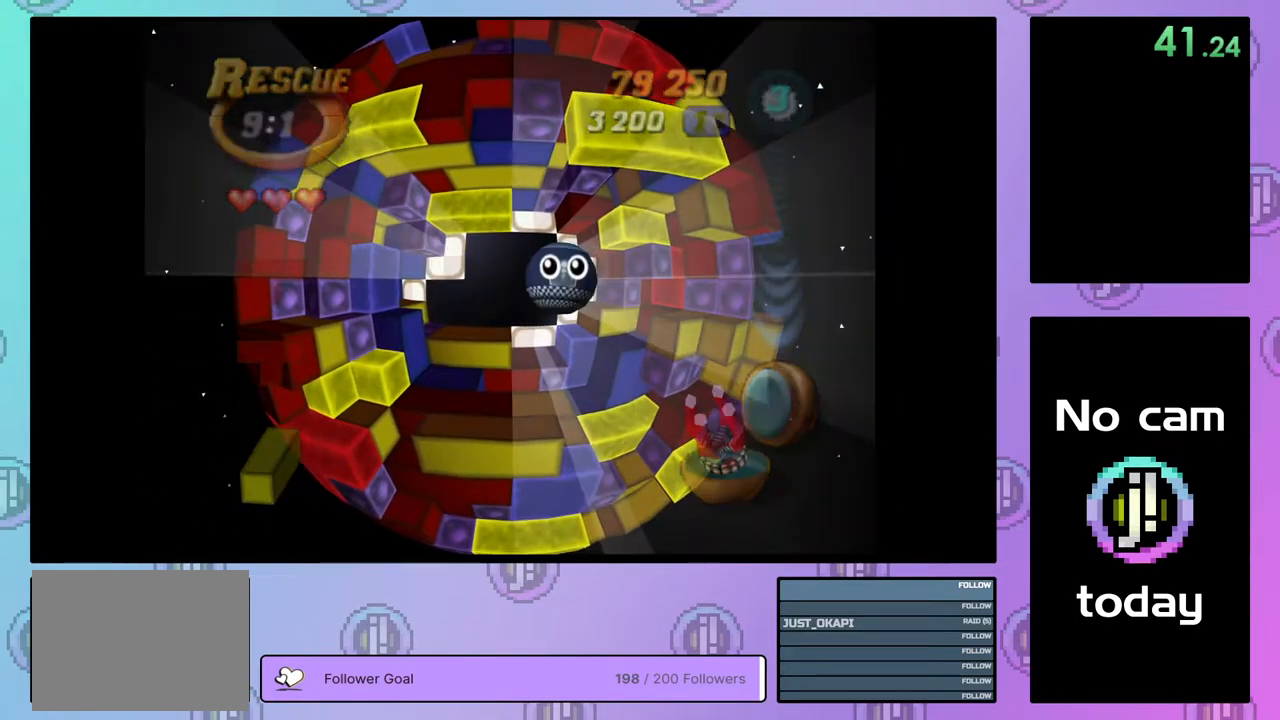
{"buttons": [], "right_stick": "center", "events": [[67, "CROSS", "down"], [83, "SQUARE", "down"], [83, "TRIANGLE", "down"], [150, "CROSS", "up"], [150, "SQUARE", "up"], [150, "TRIANGLE", "up"], [217, "CROSS", "down"], [217, "SQUARE", "down"], [217, "TRIANGLE", "down"], [300, "CROSS", "up"], [300, "SQUARE", "up"], [300, "TRIANGLE", "up"], [367, "CROSS", "down"], [383, "SQUARE", "down"], [383, "TRIANGLE", "down"], [450, "SQUARE", "up"], [467, "CROSS", "up"], [467, "TRIANGLE", "up"]]}
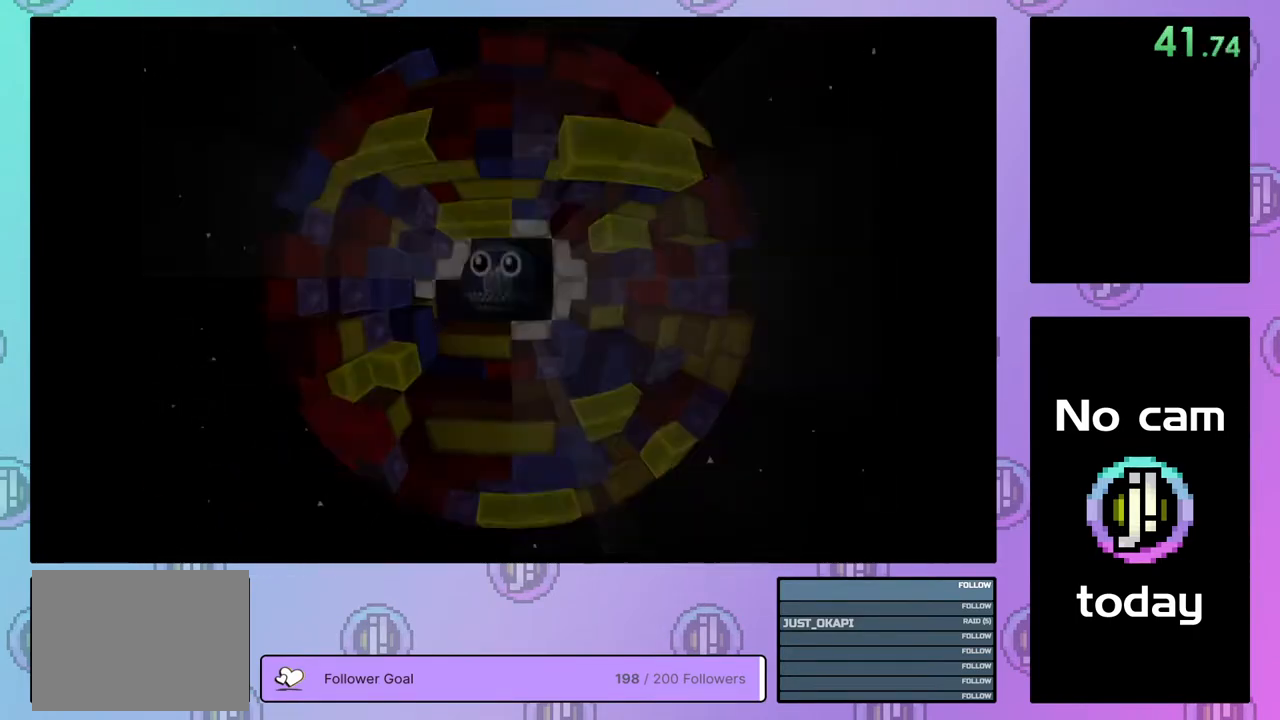
{"buttons": ["CROSS", "SQUARE", "TRIANGLE"], "right_stick": "center", "events": [[17, "CROSS", "down"], [33, "SQUARE", "down"], [33, "TRIANGLE", "down"], [100, "SQUARE", "up"], [117, "CROSS", "up"], [117, "TRIANGLE", "up"], [183, "CROSS", "down"], [183, "SQUARE", "down"], [183, "TRIANGLE", "down"], [267, "SQUARE", "up"], [283, "CROSS", "up"], [283, "TRIANGLE", "up"], [333, "CROSS", "down"], [350, "TRIANGLE", "down"], [367, "SQUARE", "down"], [417, "SQUARE", "up"], [417, "TRIANGLE", "up"], [433, "CROSS", "up"], [483, "CROSS", "down"], [483, "SQUARE", "down"], [500, "TRIANGLE", "down"]]}
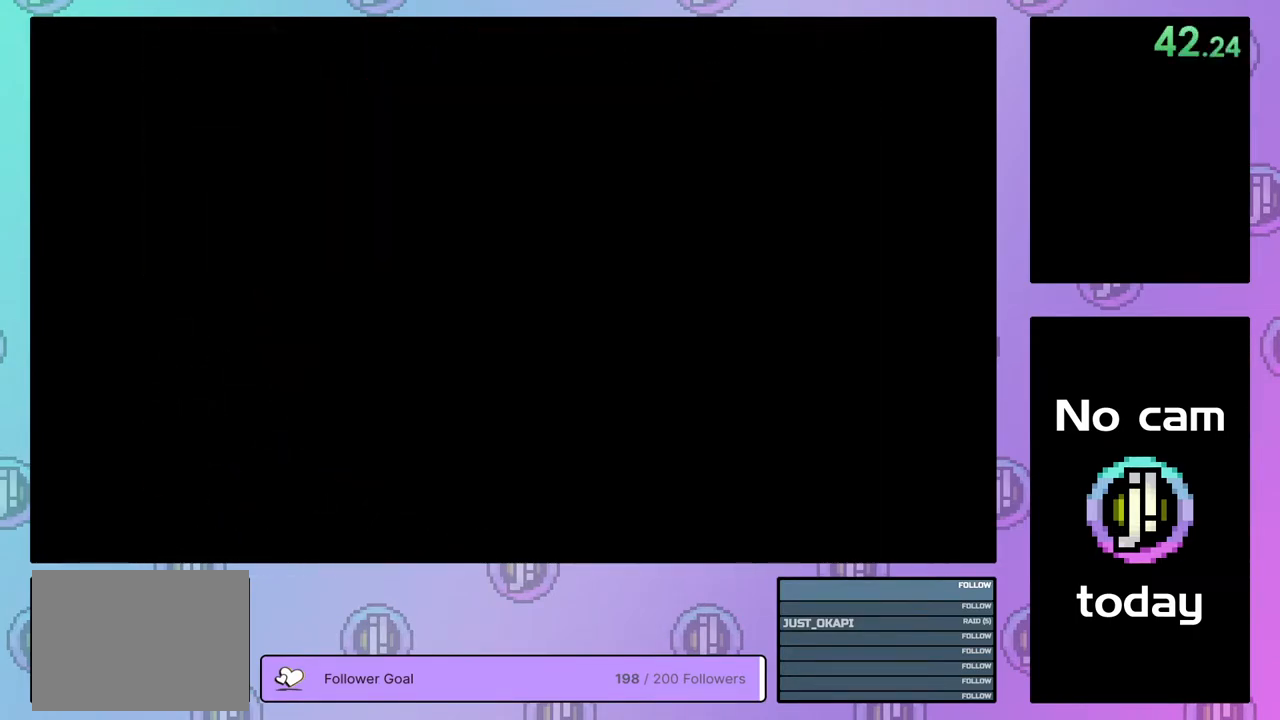
{"buttons": ["CROSS", "SQUARE", "TRIANGLE"], "right_stick": "center", "events": [[67, "SQUARE", "up"], [83, "CROSS", "up"], [83, "TRIANGLE", "up"], [133, "CROSS", "down"], [150, "SQUARE", "down"], [150, "TRIANGLE", "down"], [250, "CROSS", "up"], [250, "SQUARE", "up"], [250, "TRIANGLE", "up"], [283, "CROSS", "down"], [300, "SQUARE", "down"], [300, "TRIANGLE", "down"], [383, "CROSS", "up"], [383, "SQUARE", "up"], [383, "TRIANGLE", "up"], [450, "CROSS", "down"], [450, "SQUARE", "down"], [450, "TRIANGLE", "down"]]}
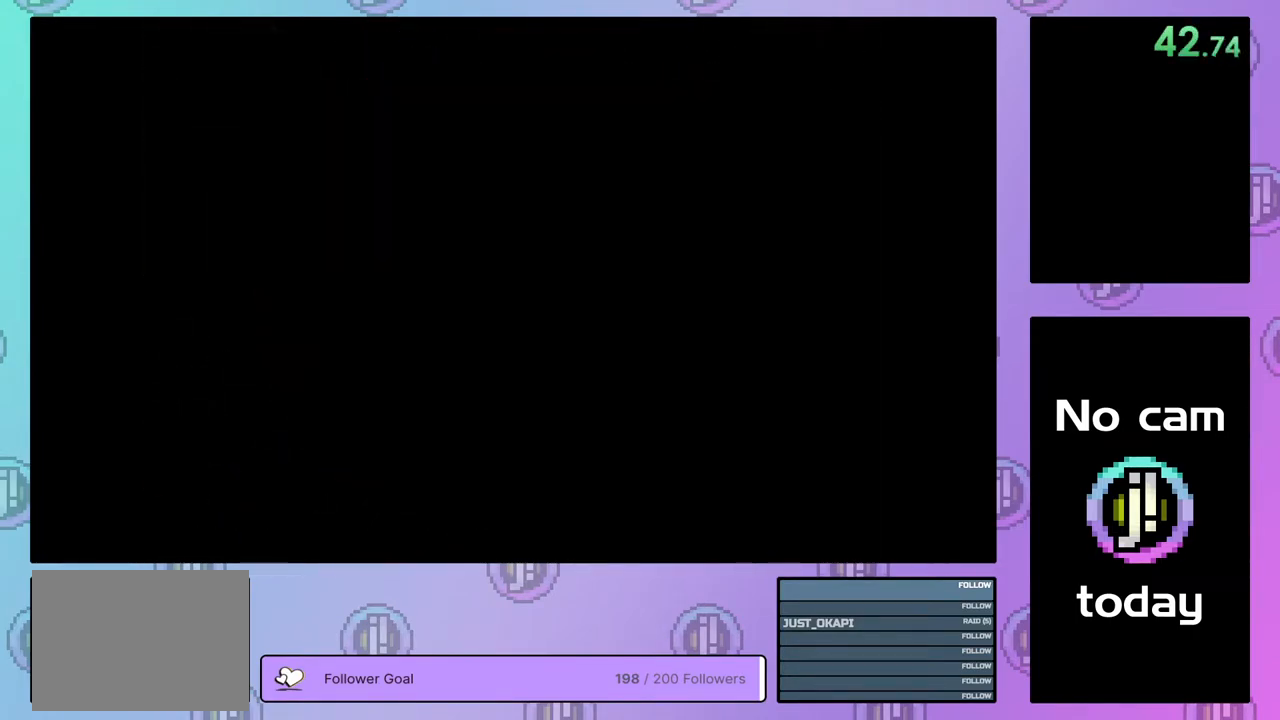
{"buttons": ["CROSS"], "right_stick": "center", "events": [[33, "SQUARE", "up"], [50, "CROSS", "up"], [50, "TRIANGLE", "up"], [83, "TRIANGLE", "down"], [100, "CROSS", "down"], [100, "SQUARE", "down"], [200, "CROSS", "up"], [200, "SQUARE", "up"], [200, "TRIANGLE", "up"], [267, "CROSS", "down"], [267, "SQUARE", "down"], [267, "TRIANGLE", "down"], [350, "CROSS", "up"], [350, "SQUARE", "up"], [350, "TRIANGLE", "up"], [417, "CROSS", "down"], [433, "SQUARE", "down"], [433, "TRIANGLE", "down"], [500, "SQUARE", "up"], [500, "TRIANGLE", "up"]]}
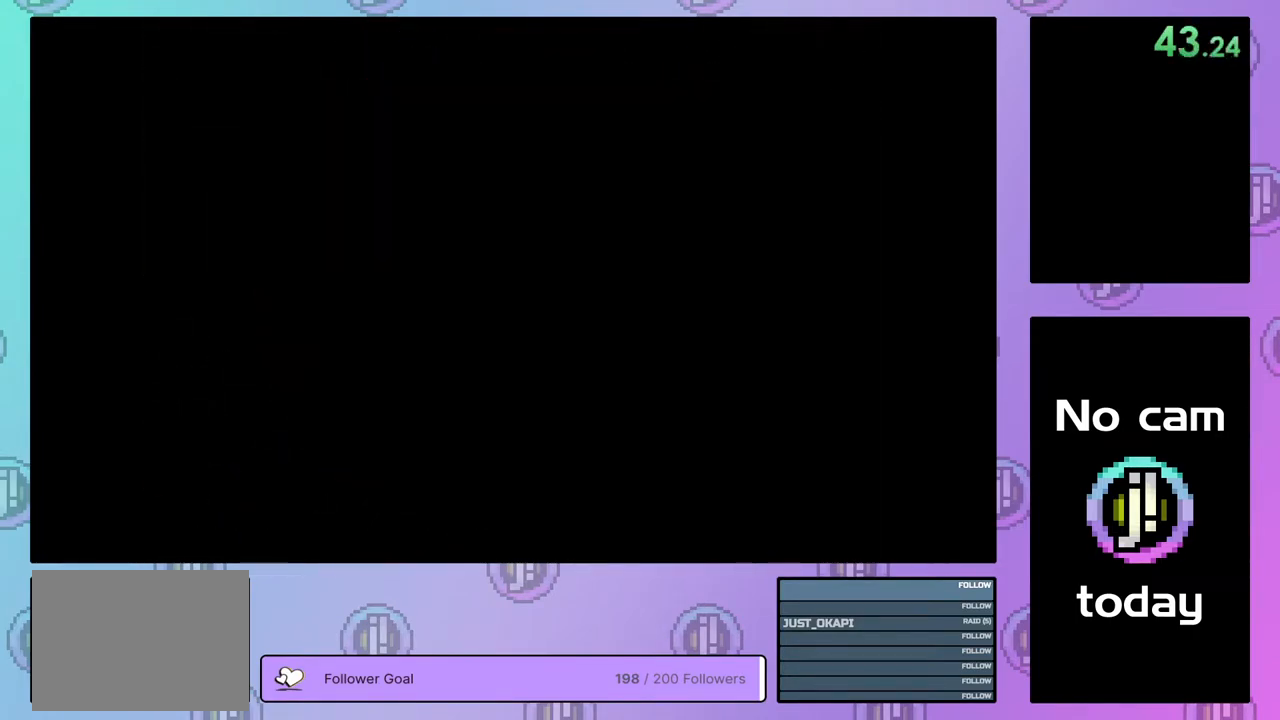
{"buttons": ["CROSS", "SQUARE"], "right_stick": "center", "events": [[17, "CROSS", "up"], [83, "CROSS", "down"], [83, "SQUARE", "down"], [100, "TRIANGLE", "down"], [150, "SQUARE", "up"], [167, "CROSS", "up"], [167, "TRIANGLE", "up"], [250, "CROSS", "down"], [250, "SQUARE", "down"], [300, "SQUARE", "up"], [317, "CROSS", "up"], [367, "CROSS", "down"], [367, "SQUARE", "down"], [367, "TRIANGLE", "down"], [450, "SQUARE", "up"], [450, "TRIANGLE", "up"], [467, "CROSS", "up"], [500, "CROSS", "down"], [500, "SQUARE", "down"]]}
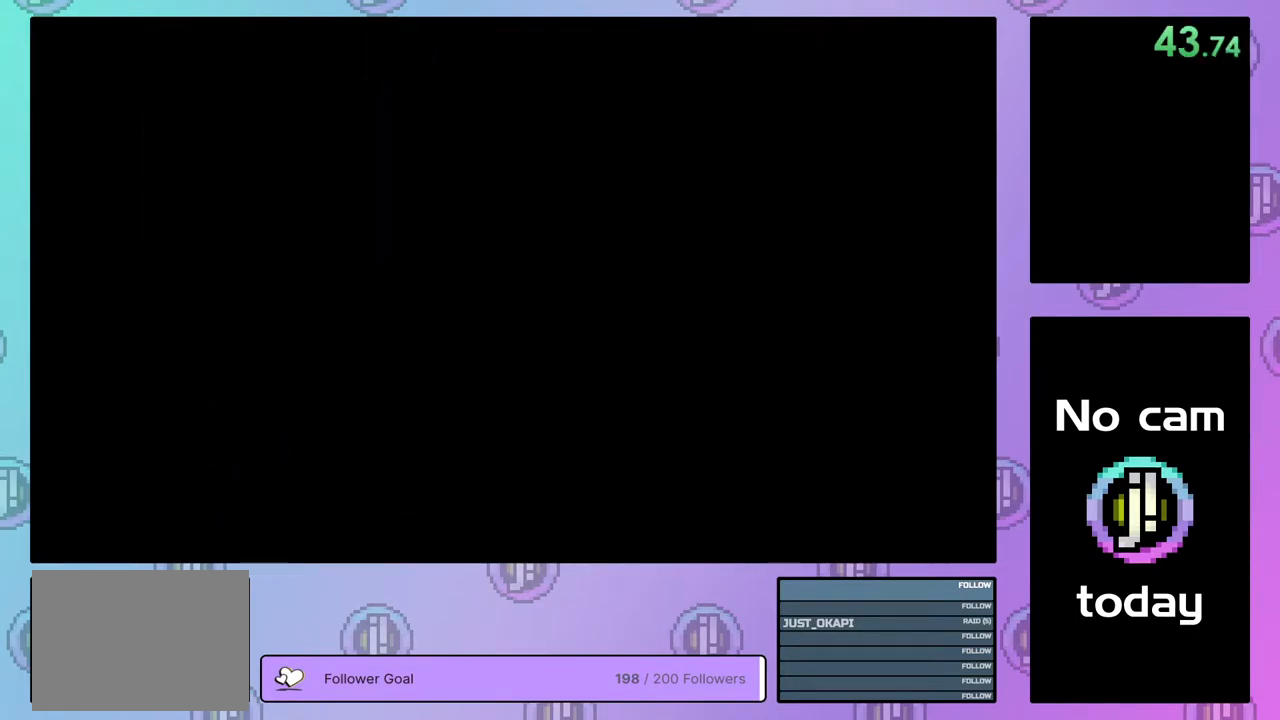
{"buttons": ["CROSS", "SQUARE", "TRIANGLE"], "right_stick": "center", "events": [[17, "TRIANGLE", "down"], [100, "SQUARE", "up"], [117, "SQUARE", "down"], [250, "CROSS", "up"], [250, "SQUARE", "up"], [250, "TRIANGLE", "up"], [300, "CROSS", "down"], [300, "SQUARE", "down"], [300, "TRIANGLE", "down"], [400, "CROSS", "up"], [400, "SQUARE", "up"], [417, "TRIANGLE", "up"], [450, "CROSS", "down"], [450, "SQUARE", "down"], [450, "TRIANGLE", "down"]]}
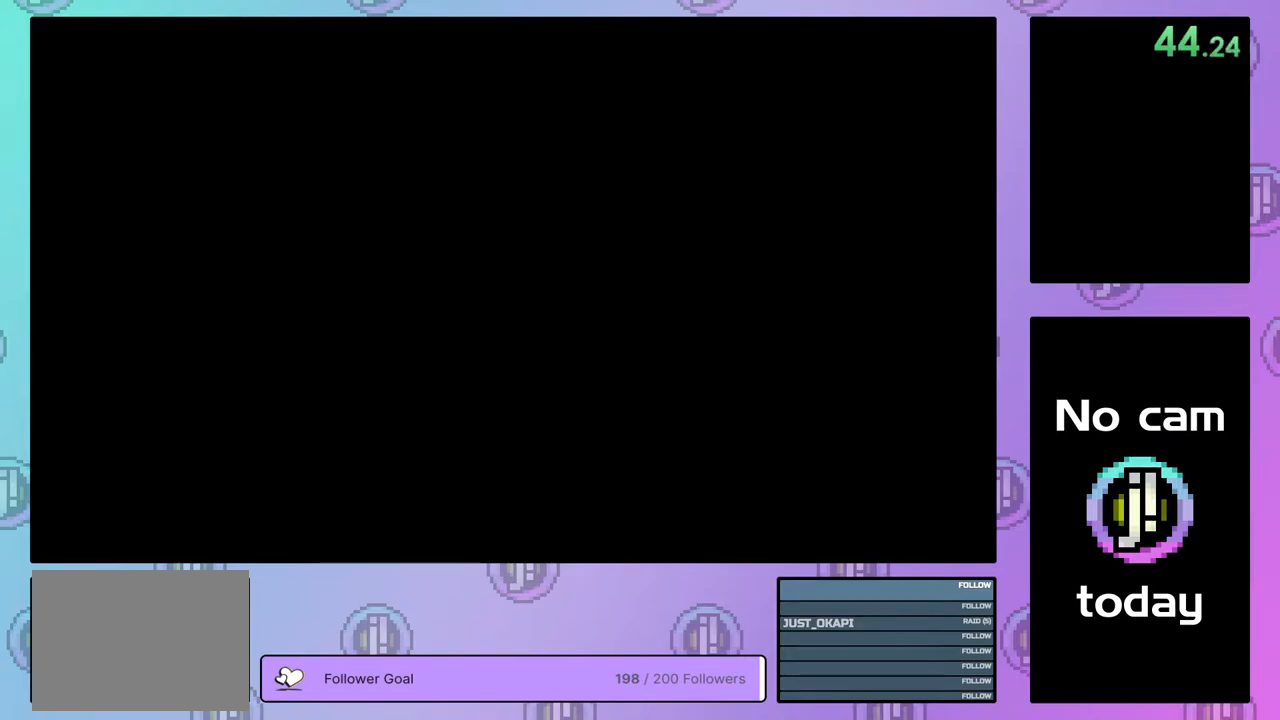
{"buttons": ["CROSS", "SQUARE", "TRIANGLE"], "right_stick": "center", "events": [[83, "CROSS", "up"], [83, "SQUARE", "up"], [100, "CROSS", "down"], [100, "SQUARE", "down"], [233, "CROSS", "up"], [233, "SQUARE", "up"], [283, "CROSS", "down"], [283, "SQUARE", "down"], [383, "CROSS", "up"], [383, "SQUARE", "up"], [400, "TRIANGLE", "up"], [433, "CROSS", "down"], [433, "TRIANGLE", "down"], [450, "SQUARE", "down"]]}
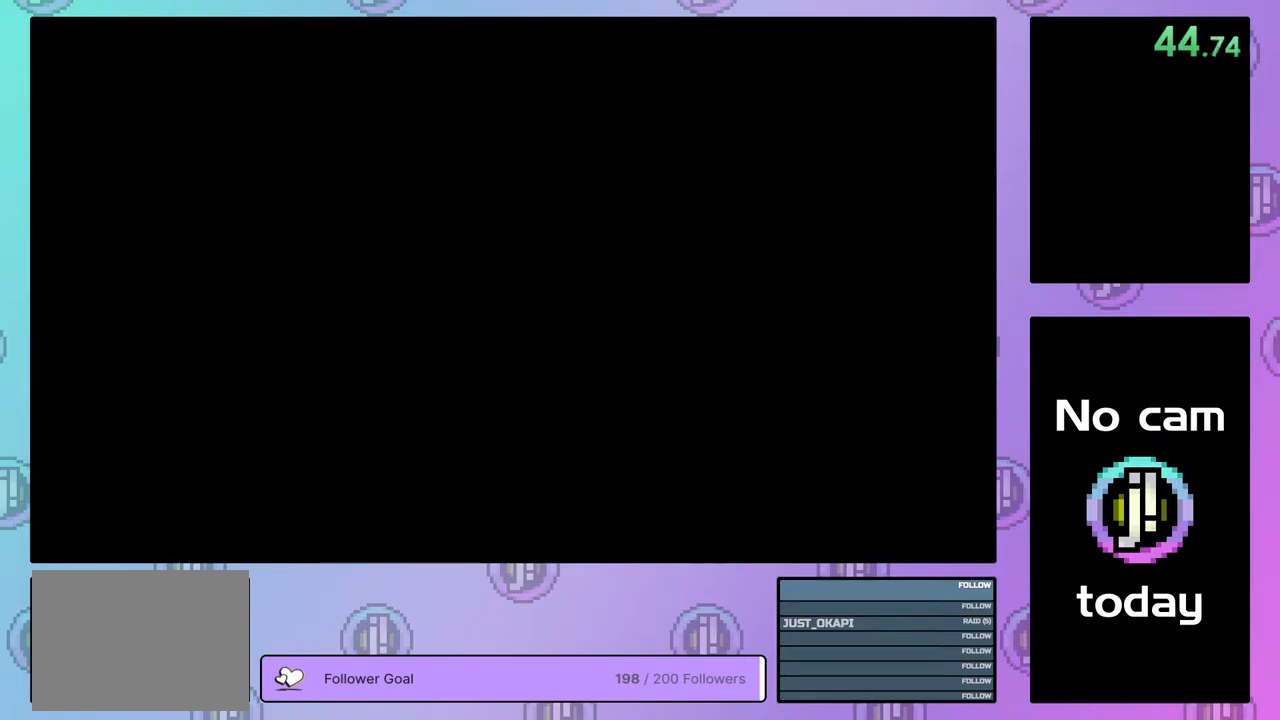
{"buttons": [], "right_stick": "center", "events": [[33, "SQUARE", "up"], [50, "CROSS", "up"], [50, "TRIANGLE", "up"], [67, "TRIANGLE", "down"], [100, "CROSS", "down"], [133, "TRIANGLE", "up"], [167, "CROSS", "up"], [233, "CROSS", "down"], [233, "SQUARE", "down"], [317, "CROSS", "up"], [317, "SQUARE", "up"], [383, "CROSS", "down"], [383, "SQUARE", "down"], [467, "SQUARE", "up"], [483, "CROSS", "up"]]}
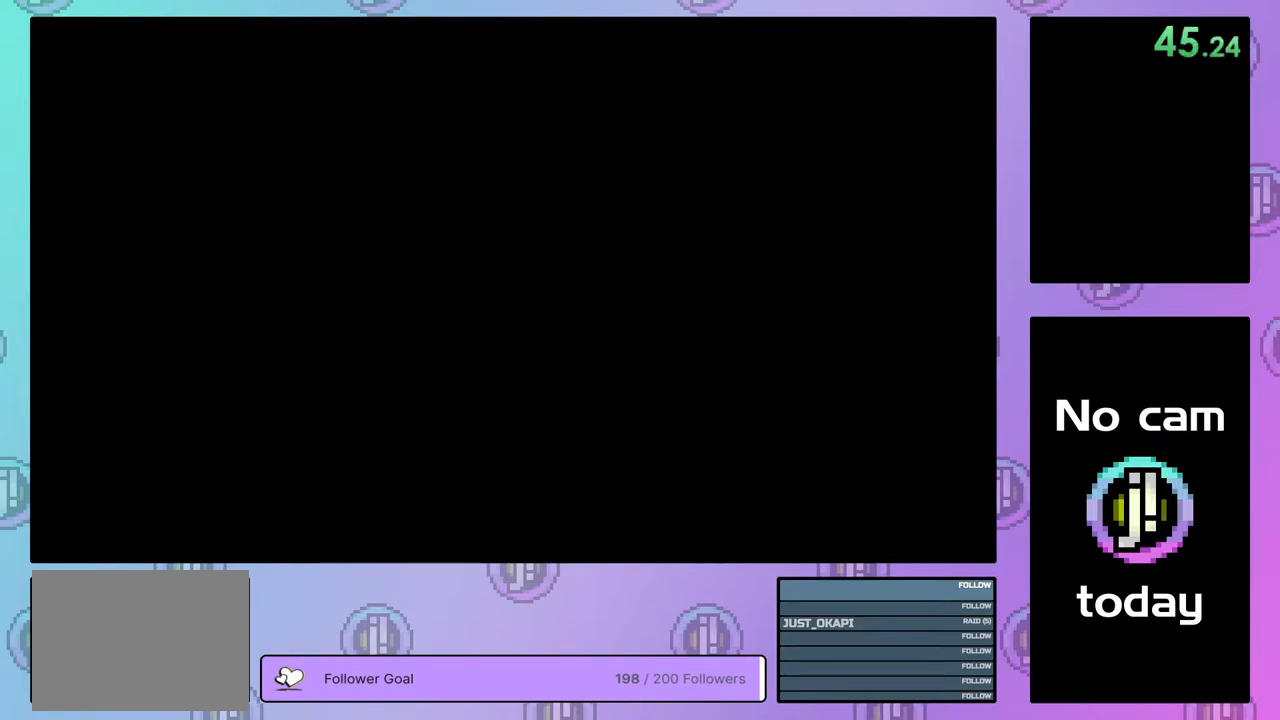
{"buttons": [], "right_stick": "center", "events": [[17, "CROSS", "down"], [17, "SQUARE", "down"], [117, "SQUARE", "up"], [133, "CROSS", "up"], [183, "CROSS", "down"], [183, "SQUARE", "down"], [200, "TRIANGLE", "down"], [250, "TRIANGLE", "up"], [267, "CROSS", "up"], [267, "SQUARE", "up"], [317, "CROSS", "down"], [333, "SQUARE", "down"], [333, "TRIANGLE", "down"], [400, "SQUARE", "up"], [417, "CROSS", "up"], [417, "TRIANGLE", "up"]]}
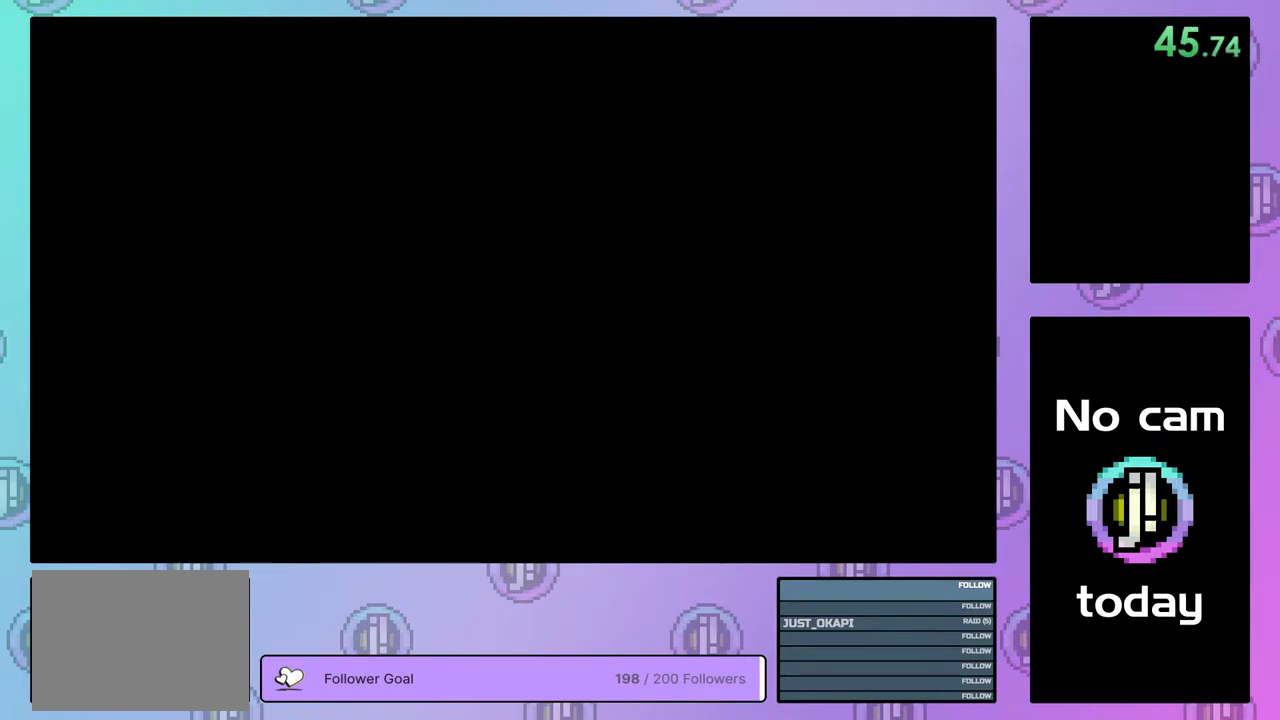
{"buttons": [], "right_stick": "center", "events": []}
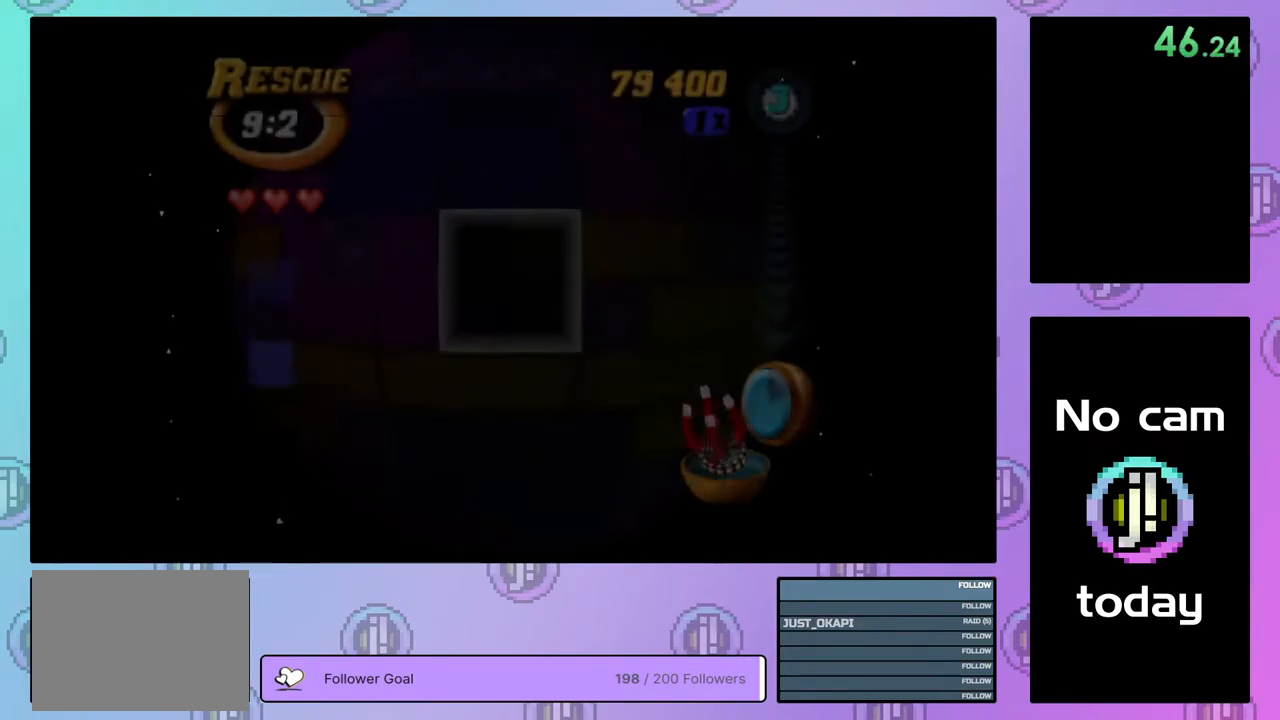
{"buttons": ["DPAD_UP"], "right_stick": "center", "events": [[367, "DPAD_UP", "down"], [433, "DPAD_UP", "up"], [500, "DPAD_UP", "down"]]}
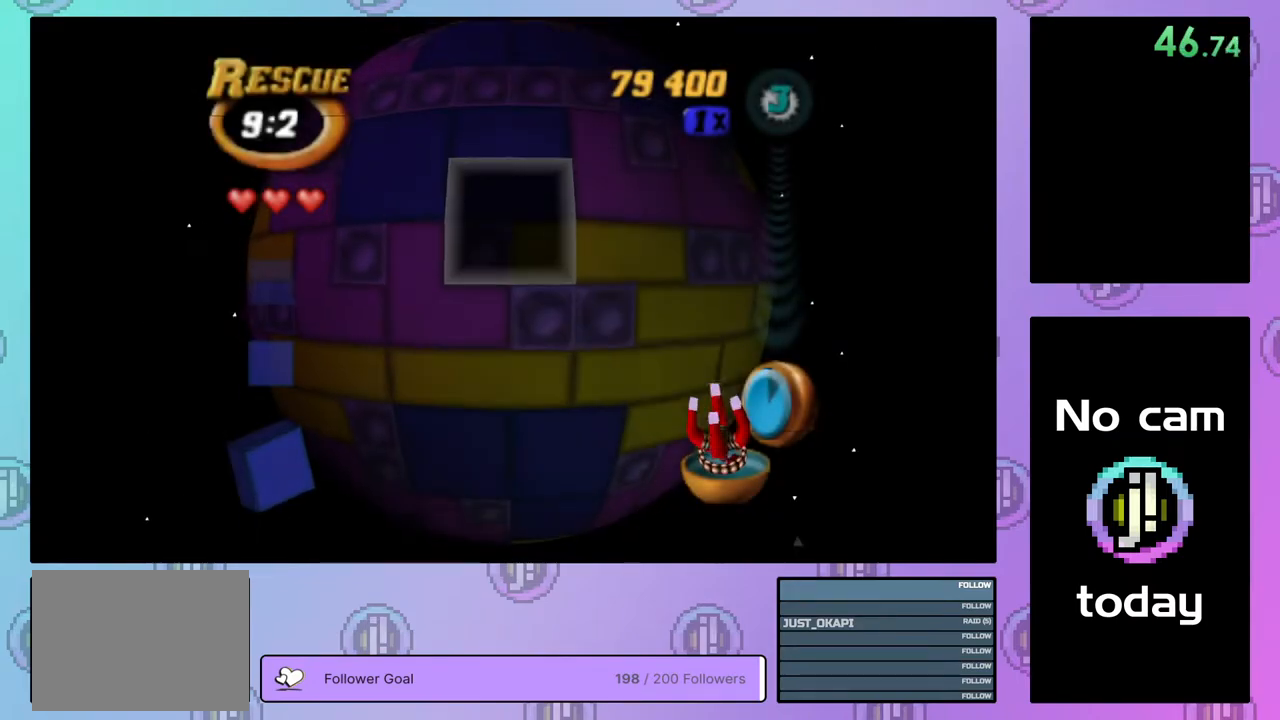
{"buttons": [], "right_stick": "center", "events": [[100, "DPAD_UP", "up"], [200, "CROSS", "down"], [283, "CROSS", "up"], [300, "DPAD_UP", "down"], [367, "DPAD_UP", "up"], [450, "DPAD_UP", "down"], [500, "DPAD_UP", "up"]]}
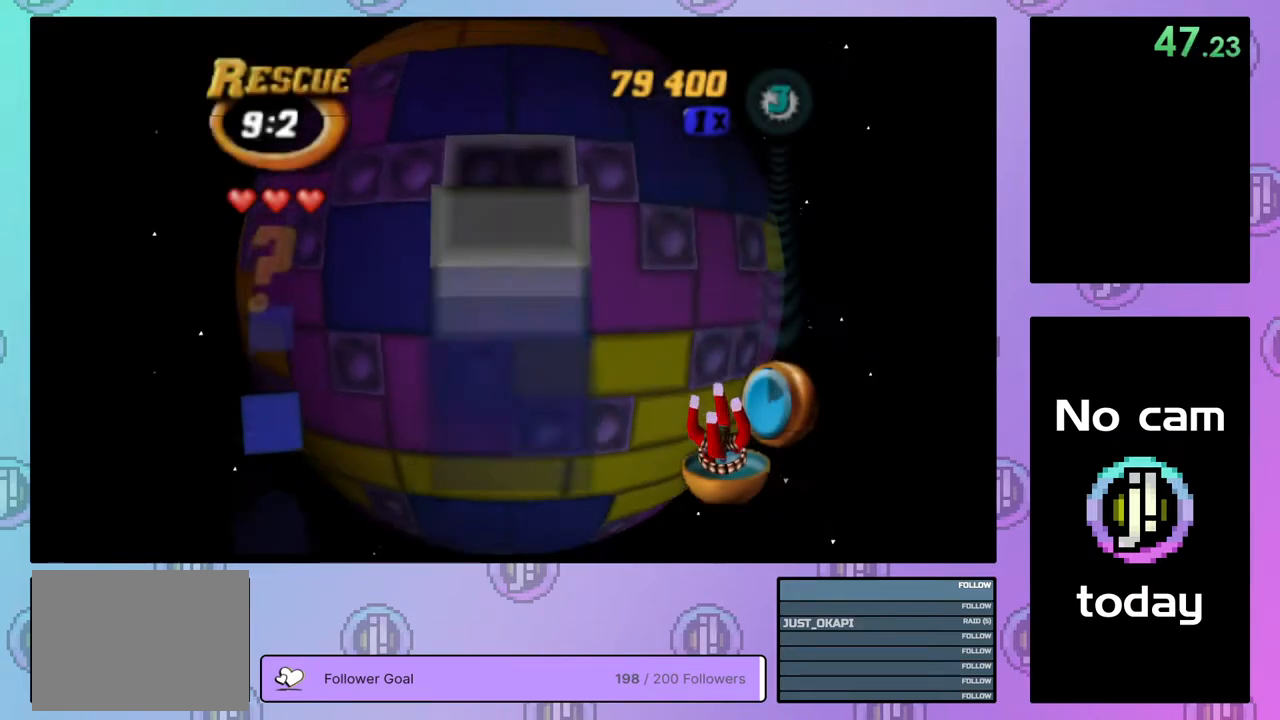
{"buttons": ["CROSS"], "right_stick": "center", "events": [[67, "DPAD_UP", "down"], [150, "DPAD_UP", "up"], [367, "DPAD_LEFT", "down"], [450, "DPAD_LEFT", "up"], [467, "CROSS", "down"]]}
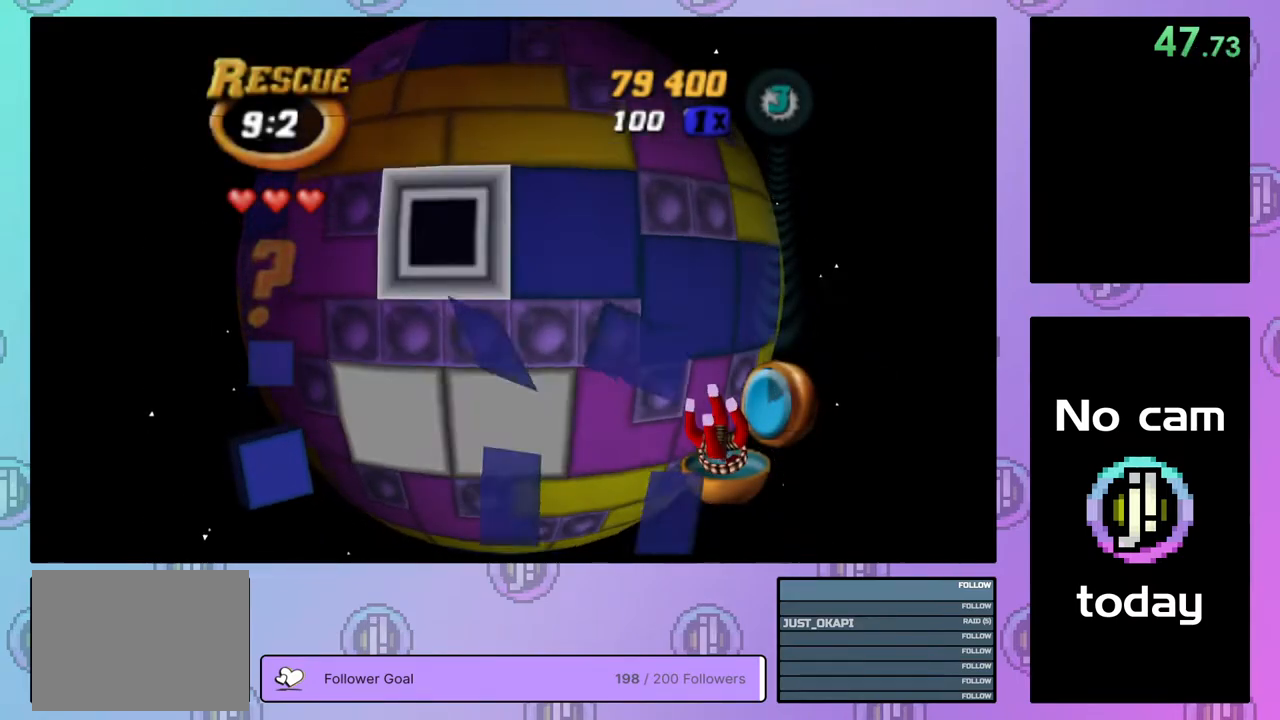
{"buttons": ["CROSS"], "right_stick": "center", "events": [[50, "CROSS", "up"], [100, "DPAD_RIGHT", "down"], [167, "DPAD_RIGHT", "up"], [233, "DPAD_RIGHT", "down"], [333, "DPAD_RIGHT", "up"], [450, "CROSS", "down"]]}
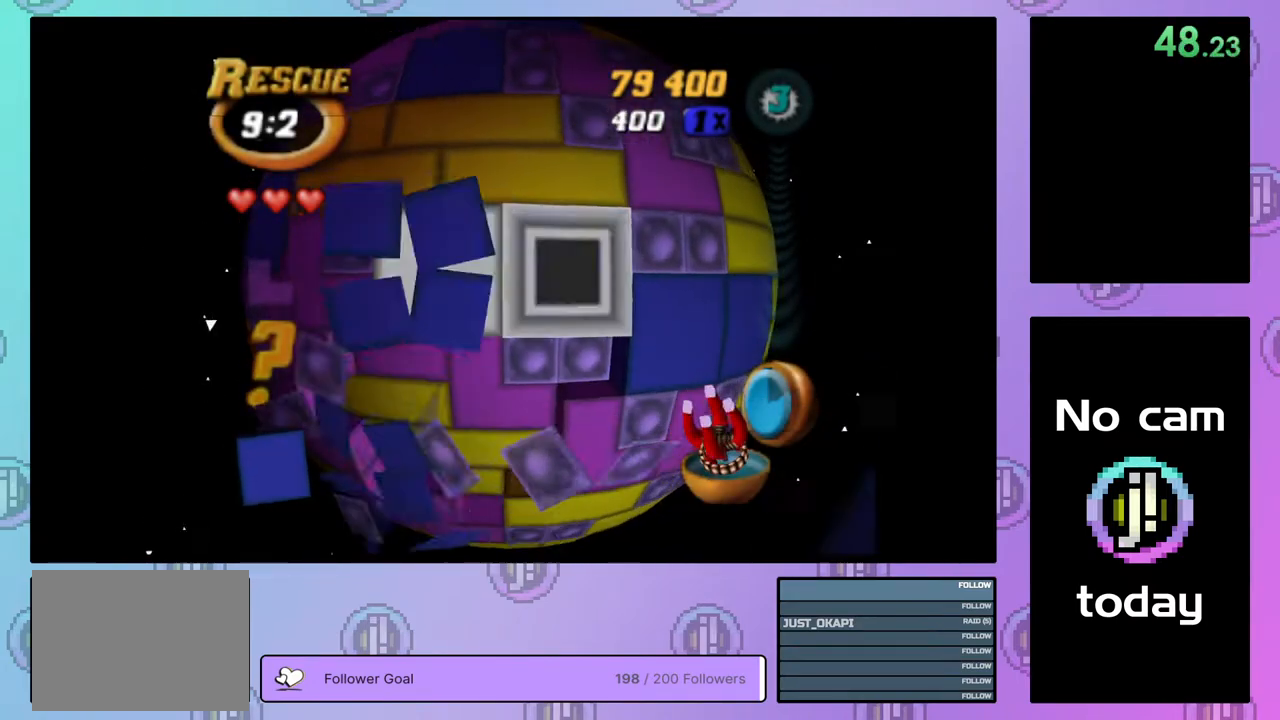
{"buttons": ["DPAD_DOWN"], "right_stick": "center", "events": [[50, "CROSS", "up"], [133, "DPAD_DOWN", "down"], [217, "DPAD_DOWN", "up"], [283, "DPAD_DOWN", "down"], [350, "DPAD_DOWN", "up"], [433, "DPAD_DOWN", "down"]]}
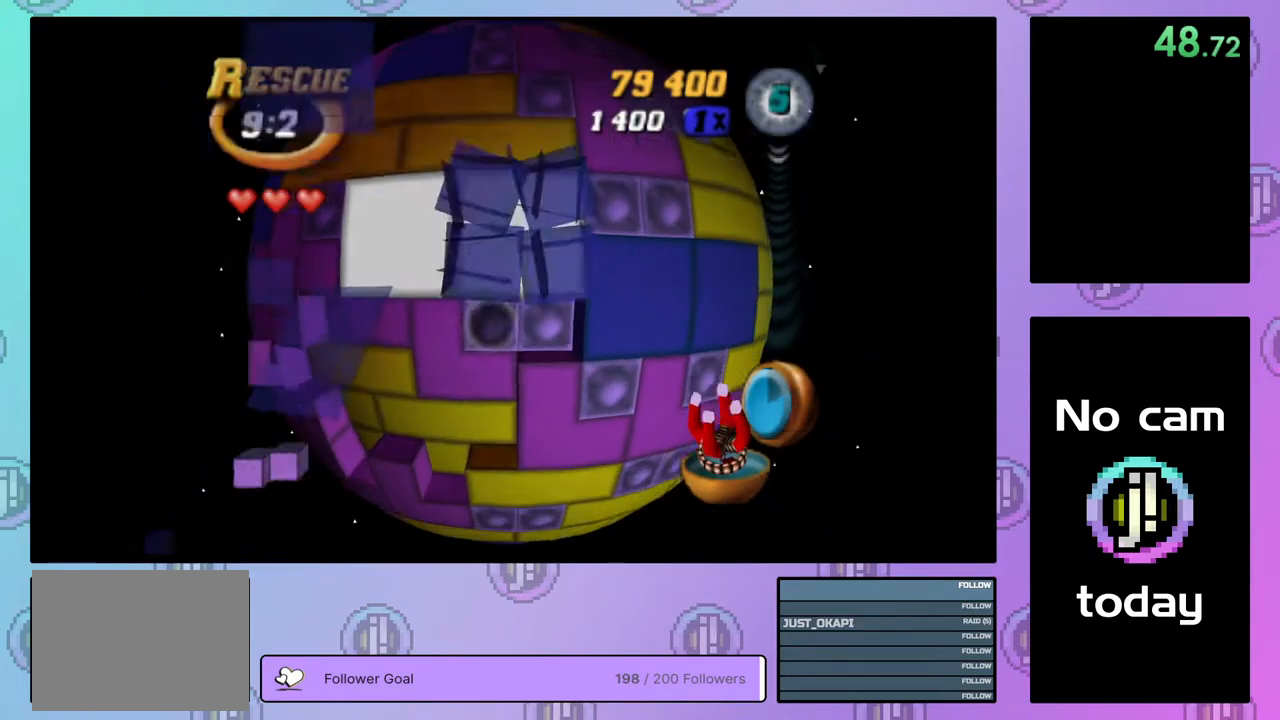
{"buttons": [], "right_stick": "center", "events": [[17, "DPAD_DOWN", "up"], [83, "DPAD_DOWN", "down"], [183, "DPAD_DOWN", "up"], [400, "DPAD_DOWN", "down"], [450, "DPAD_DOWN", "up"]]}
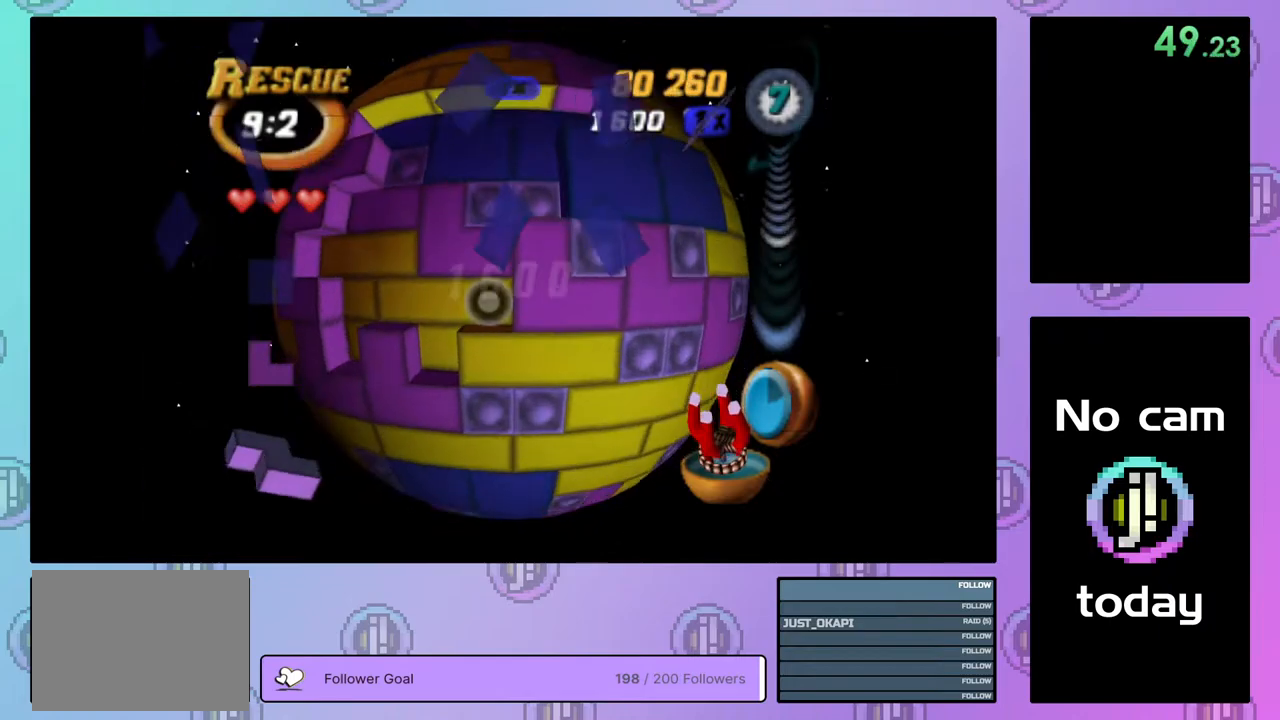
{"buttons": ["DPAD_UP"], "right_stick": "center", "events": [[67, "DPAD_LEFT", "down"], [133, "DPAD_LEFT", "up"], [200, "DPAD_LEFT", "down"], [283, "DPAD_LEFT", "up"], [367, "CROSS", "down"], [467, "CROSS", "up"], [500, "DPAD_UP", "down"]]}
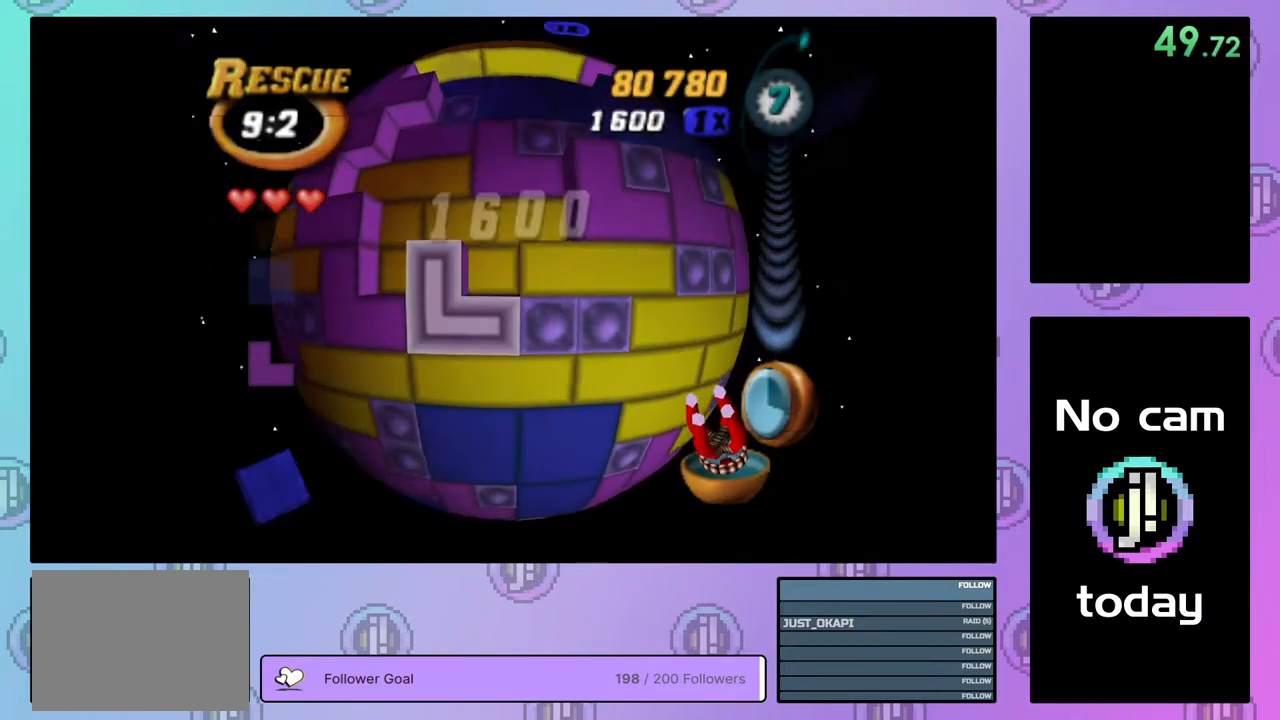
{"buttons": ["DPAD_RIGHT"], "right_stick": "center", "events": [[83, "DPAD_UP", "up"], [150, "DPAD_UP", "down"], [200, "DPAD_UP", "up"], [317, "DPAD_UP", "down"], [400, "DPAD_UP", "up"], [483, "DPAD_RIGHT", "down"]]}
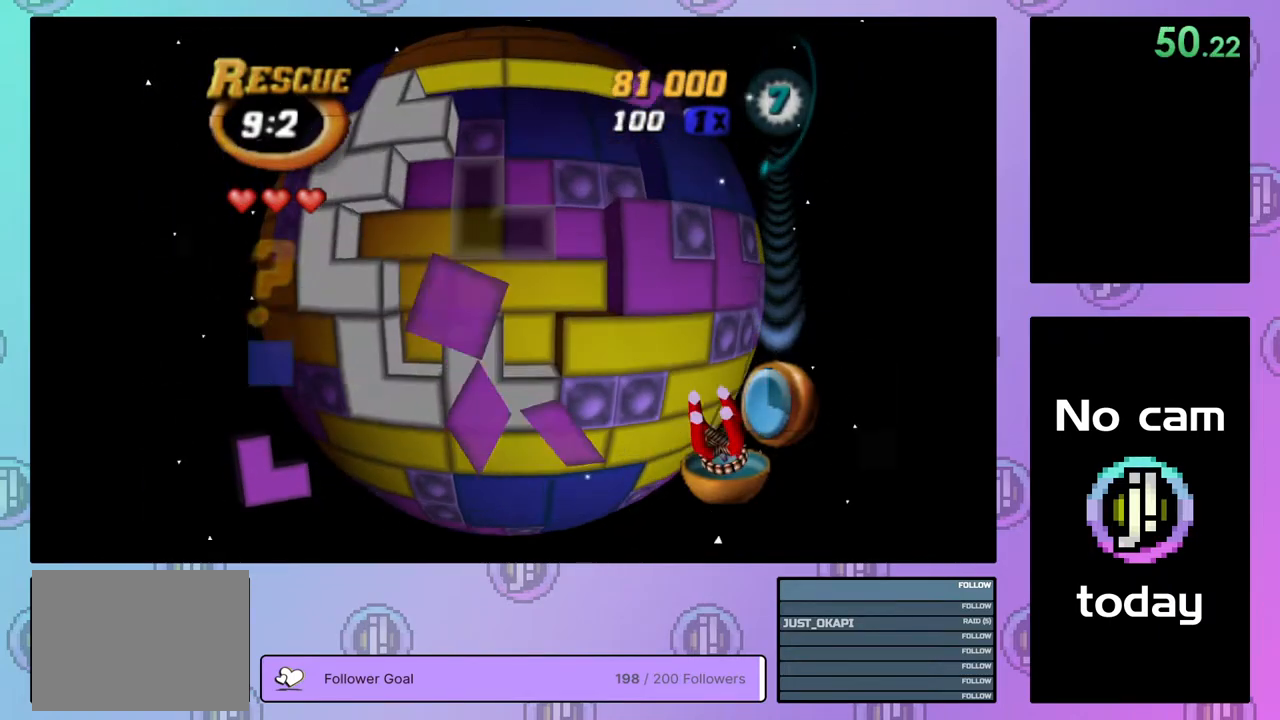
{"buttons": ["DPAD_UP"], "right_stick": "center", "events": [[83, "DPAD_RIGHT", "up"], [183, "CROSS", "down"], [283, "CROSS", "up"], [350, "DPAD_UP", "down"], [450, "DPAD_UP", "up"], [500, "DPAD_UP", "down"]]}
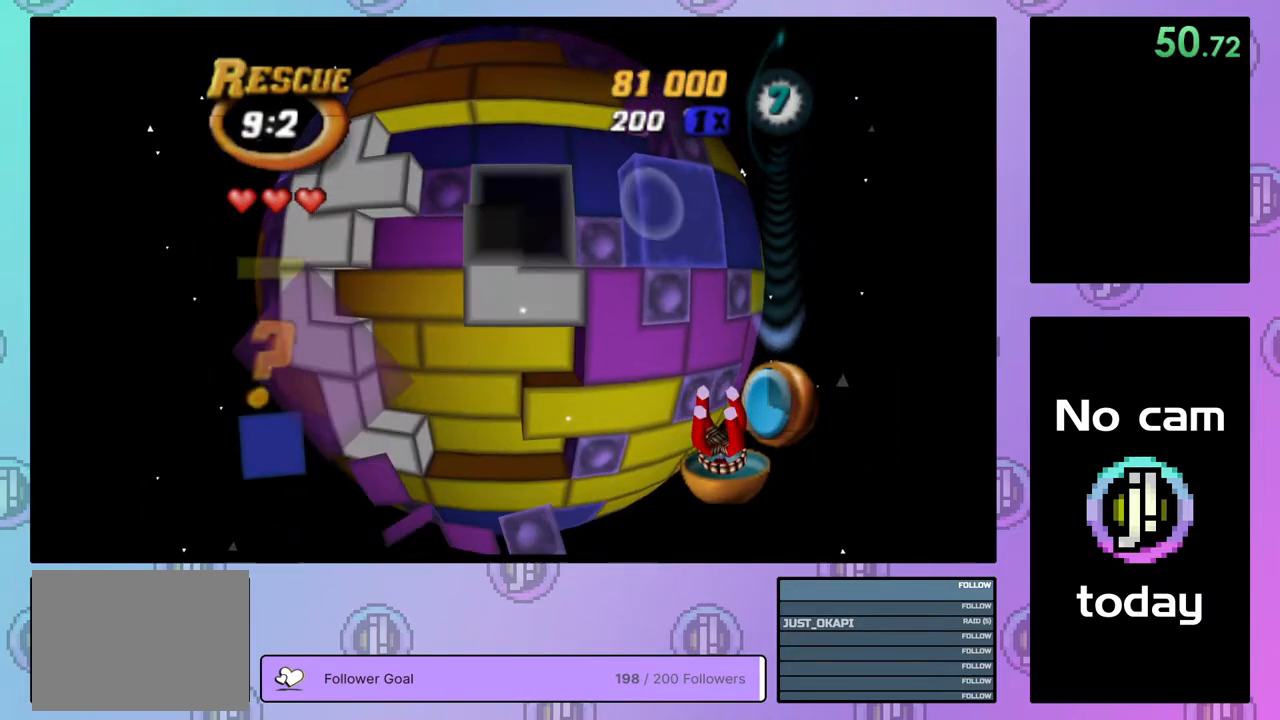
{"buttons": [], "right_stick": "center", "events": [[83, "DPAD_UP", "up"], [350, "CROSS", "down"], [467, "CROSS", "up"]]}
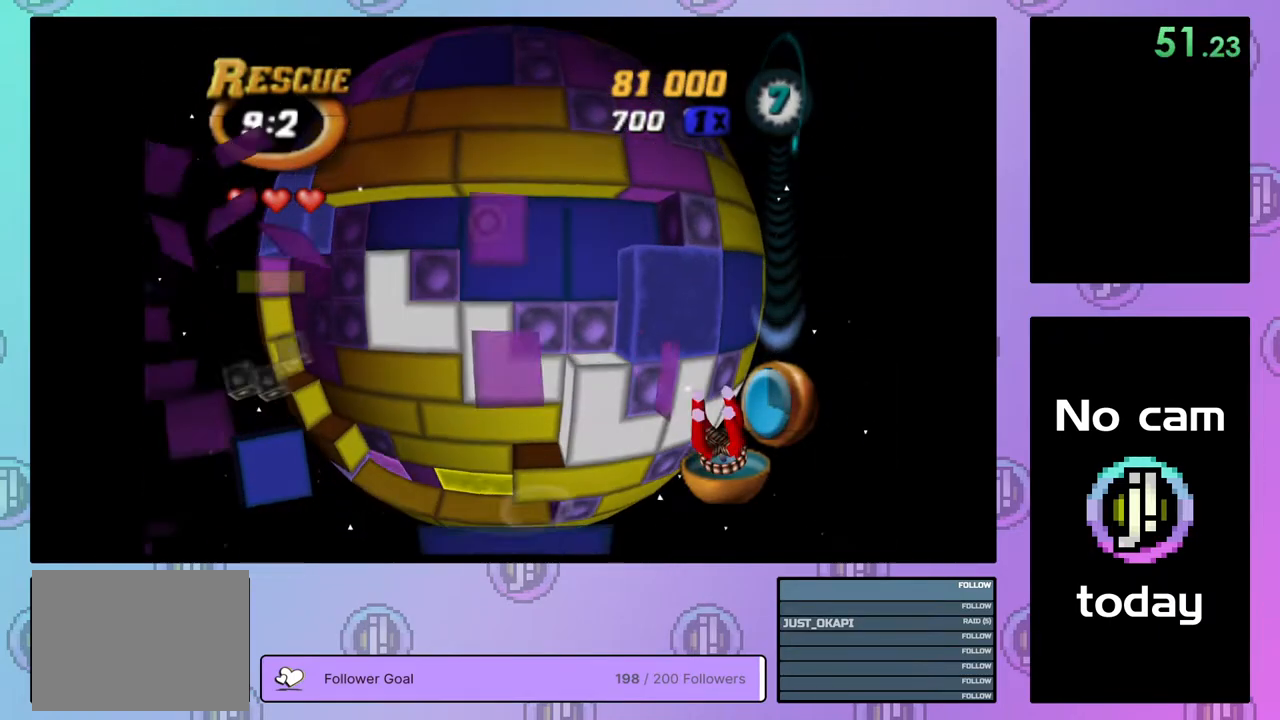
{"buttons": [], "right_stick": "center", "events": [[50, "DPAD_DOWN", "down"], [117, "DPAD_DOWN", "up"], [200, "DPAD_DOWN", "down"], [283, "DPAD_DOWN", "up"], [350, "DPAD_DOWN", "down"], [433, "DPAD_DOWN", "up"]]}
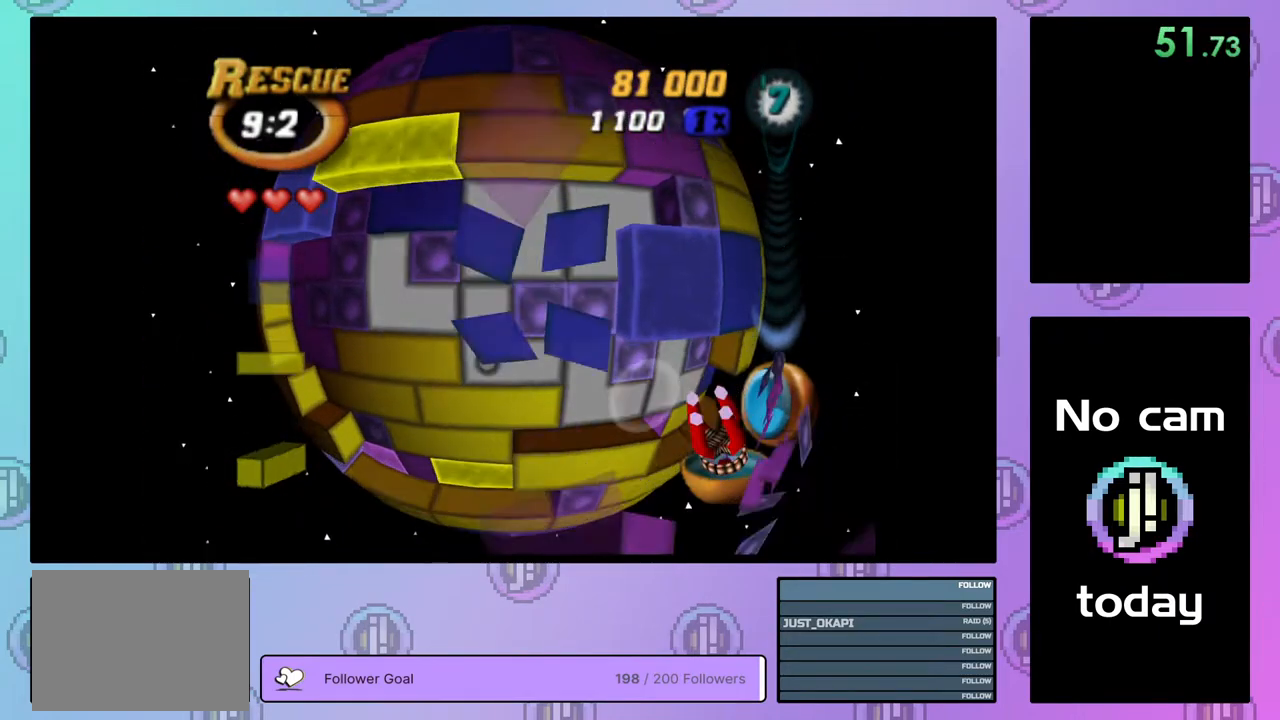
{"buttons": ["SQUARE"], "right_stick": "center", "events": [[17, "DPAD_LEFT", "down"], [100, "DPAD_LEFT", "up"], [167, "DPAD_LEFT", "down"], [250, "DPAD_LEFT", "up"], [250, "SQUARE", "down"], [417, "DPAD_RIGHT", "down"], [500, "DPAD_RIGHT", "up"]]}
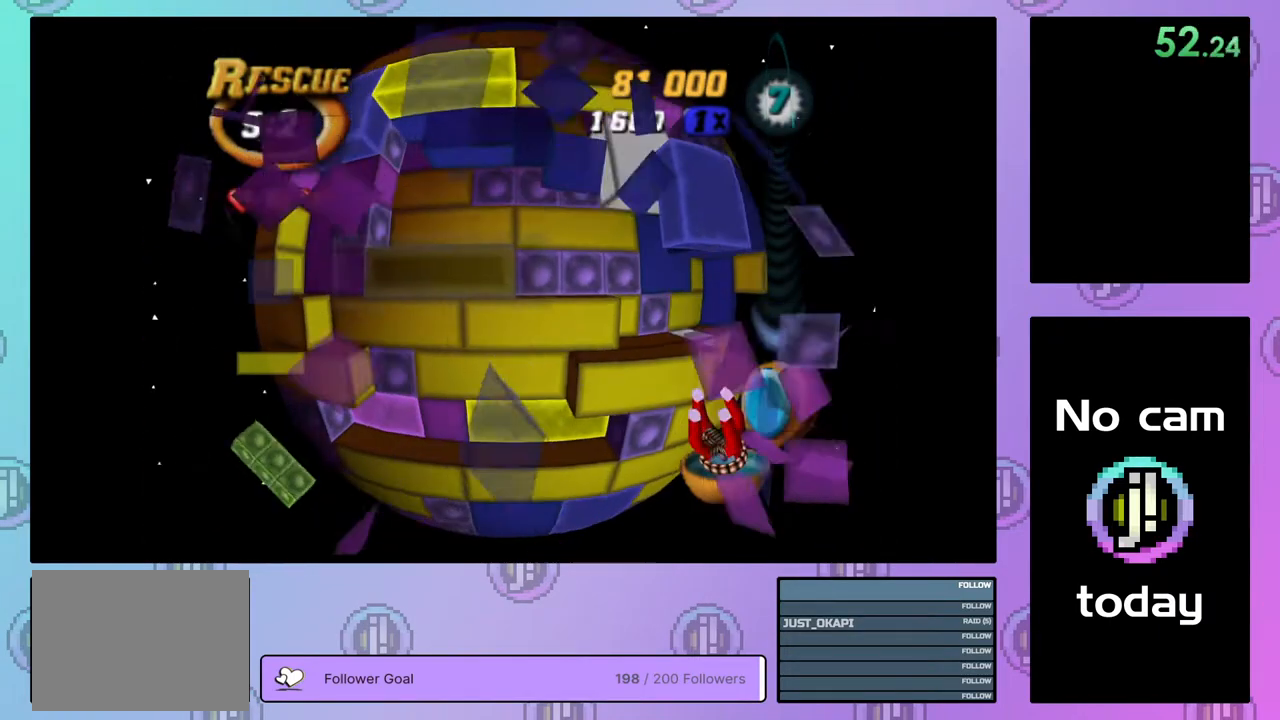
{"buttons": [], "right_stick": "center", "events": [[67, "DPAD_RIGHT", "down"], [133, "DPAD_RIGHT", "up"], [267, "SQUARE", "up"], [367, "CROSS", "down"], [467, "CROSS", "up"]]}
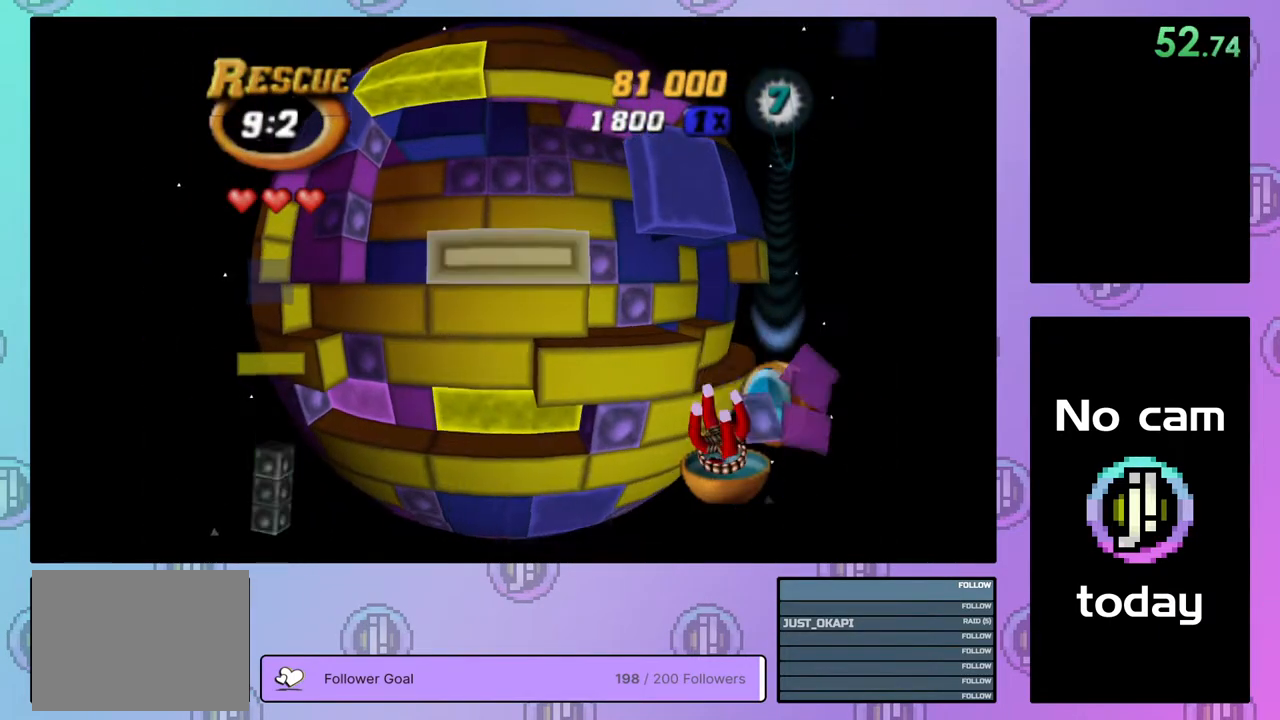
{"buttons": [], "right_stick": "center", "events": [[50, "DPAD_UP", "down"], [117, "DPAD_UP", "up"], [250, "DPAD_LEFT", "down"], [350, "DPAD_LEFT", "up"], [400, "DPAD_LEFT", "down"], [467, "DPAD_LEFT", "up"]]}